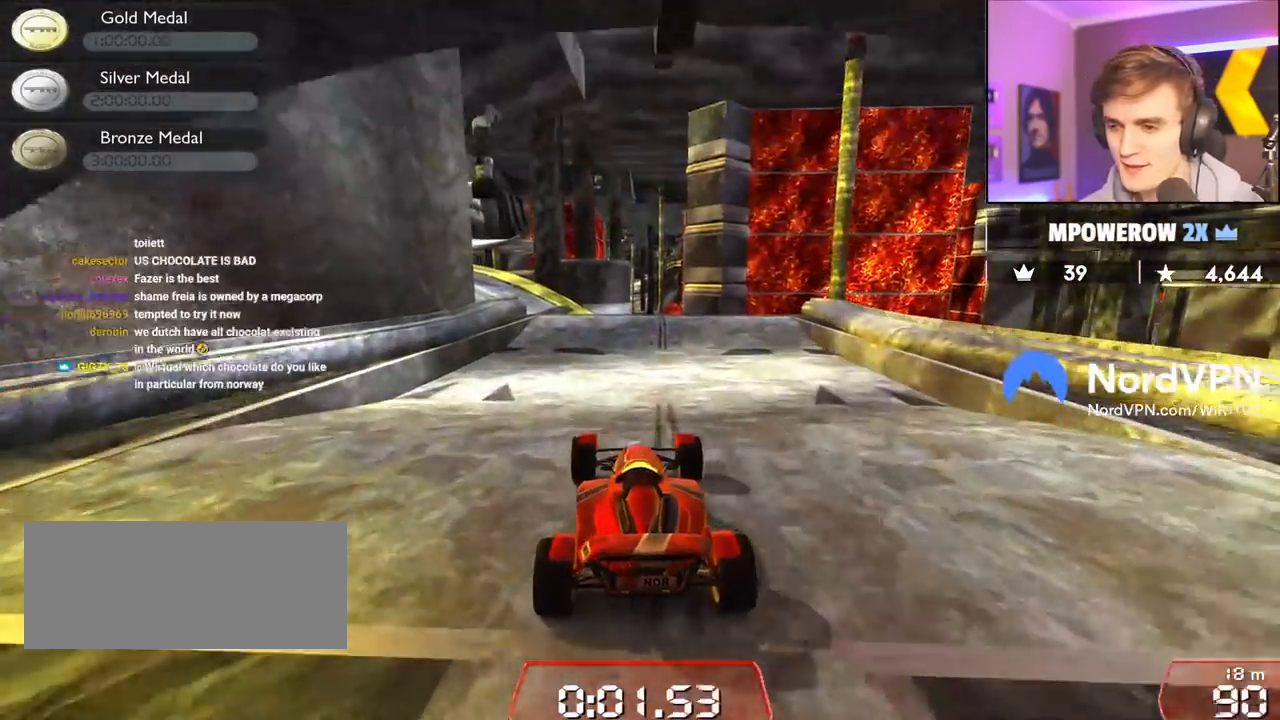
Gameplay with keyboard; each line is a JSON object with the keys held at the frame after it. "events" lists presses ("down") and releases ("up") of "brake", "down", "left", "right" and "up" between this image and that frame as [ms after this image, input, new state], when the widget could be followed in between. No other keys are recorded. Mouse input is not recorded. Key names are as the overlay labels them; some are game actions (e.g. jump) rather than physical keys.
{"keys": ["up"], "events": [[350, "left", "down"], [500, "left", "up"]]}
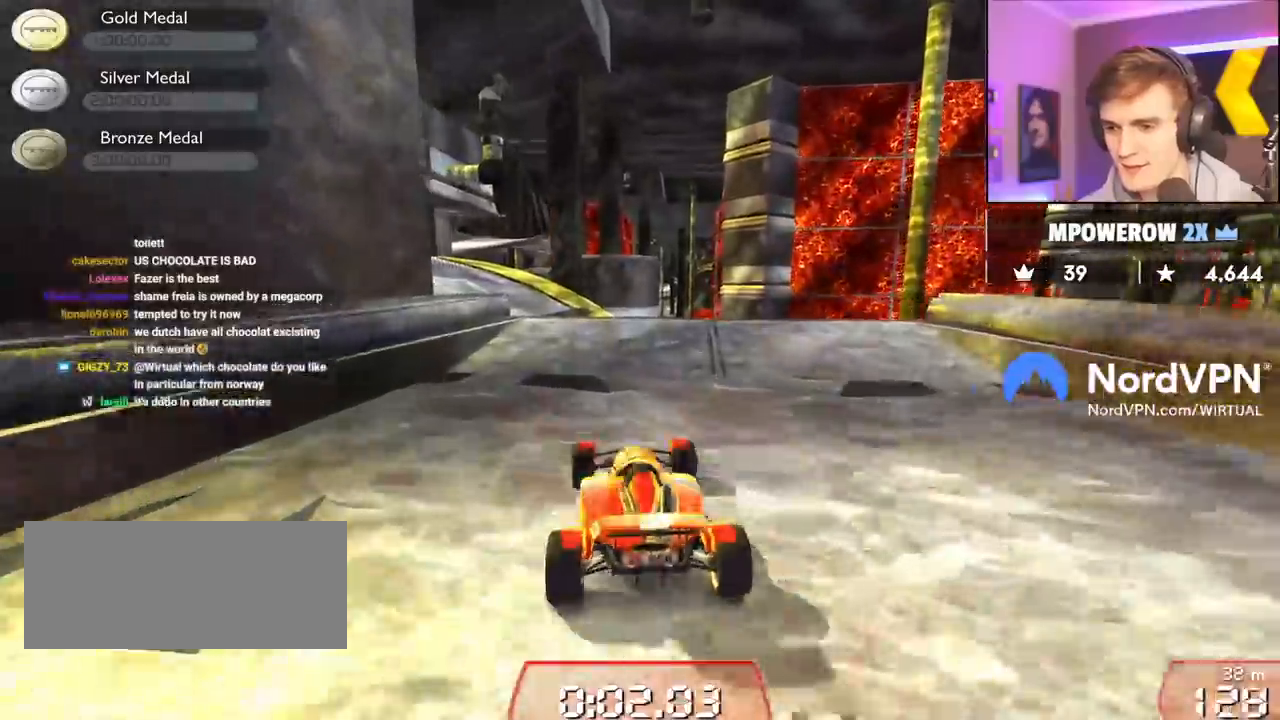
{"keys": ["right", "up"], "events": [[33, "left", "down"], [233, "left", "up"], [417, "right", "down"]]}
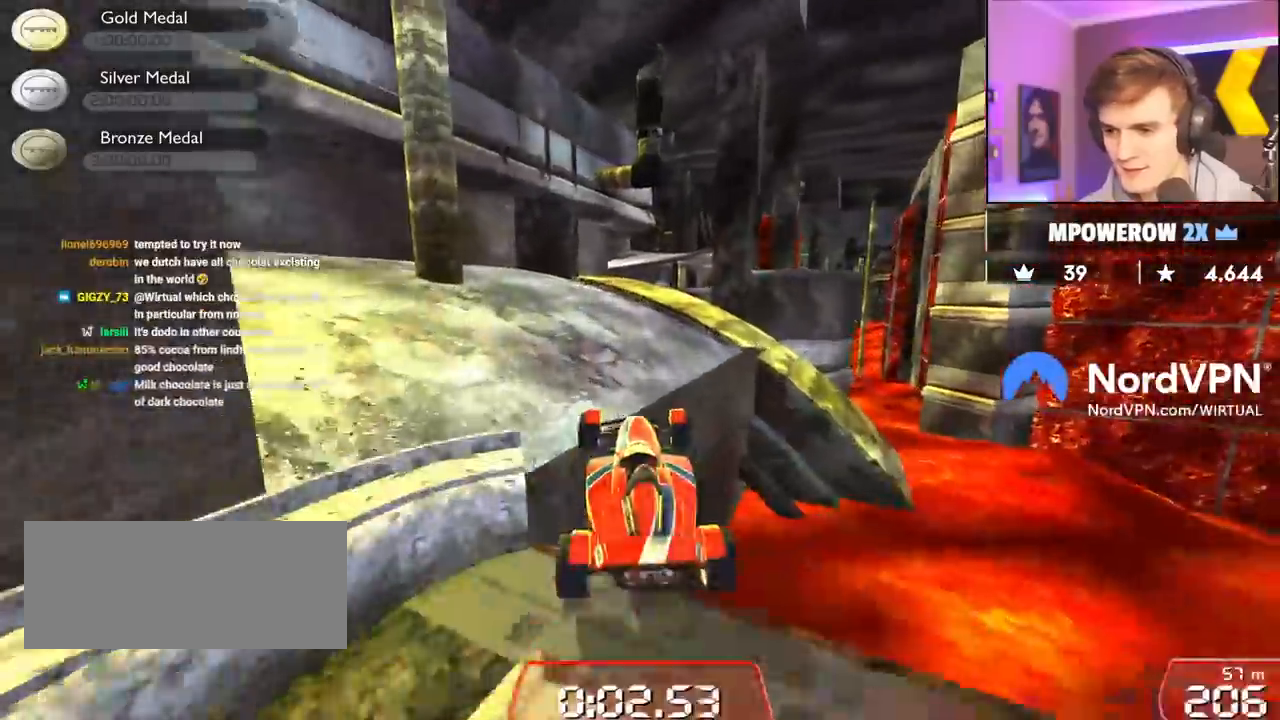
{"keys": ["up"], "events": [[17, "right", "up"], [433, "right", "down"], [483, "right", "up"]]}
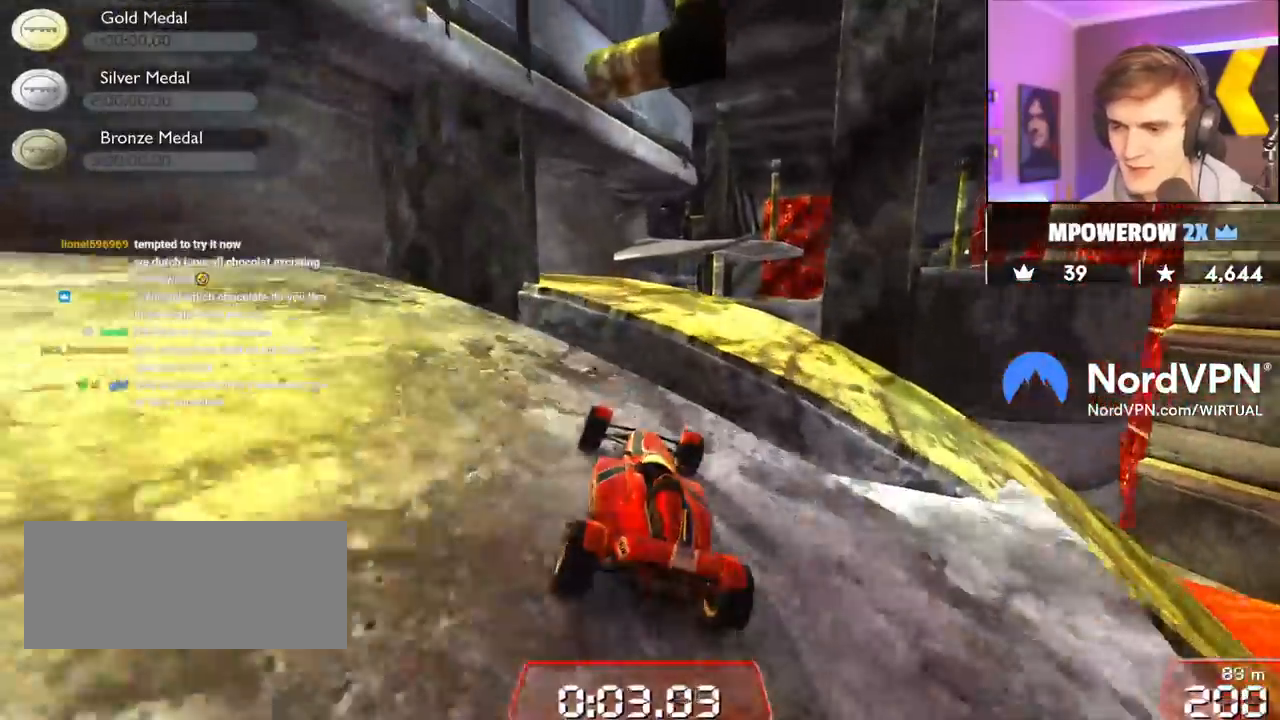
{"keys": ["right", "up"], "events": [[500, "right", "down"]]}
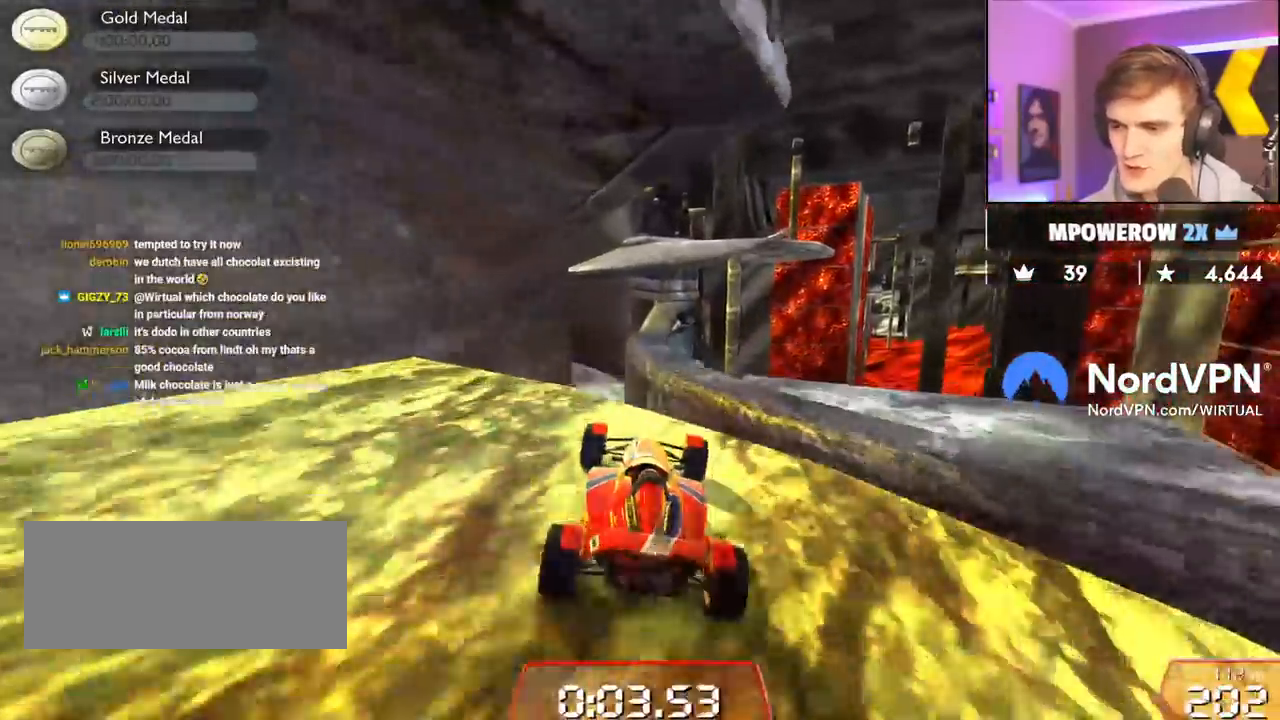
{"keys": ["up"], "events": [[33, "right", "up"], [317, "brake", "down"], [467, "brake", "up"]]}
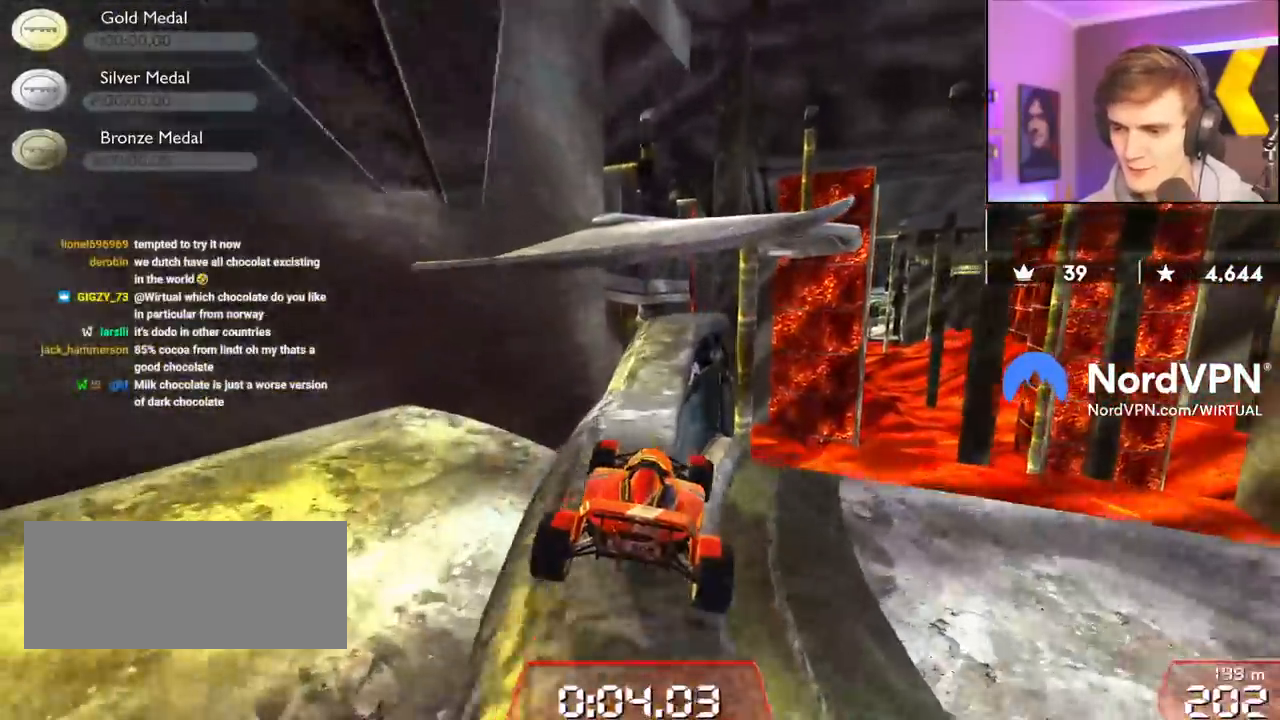
{"keys": ["right", "up"], "events": [[100, "left", "down"], [333, "left", "up"], [333, "right", "down"]]}
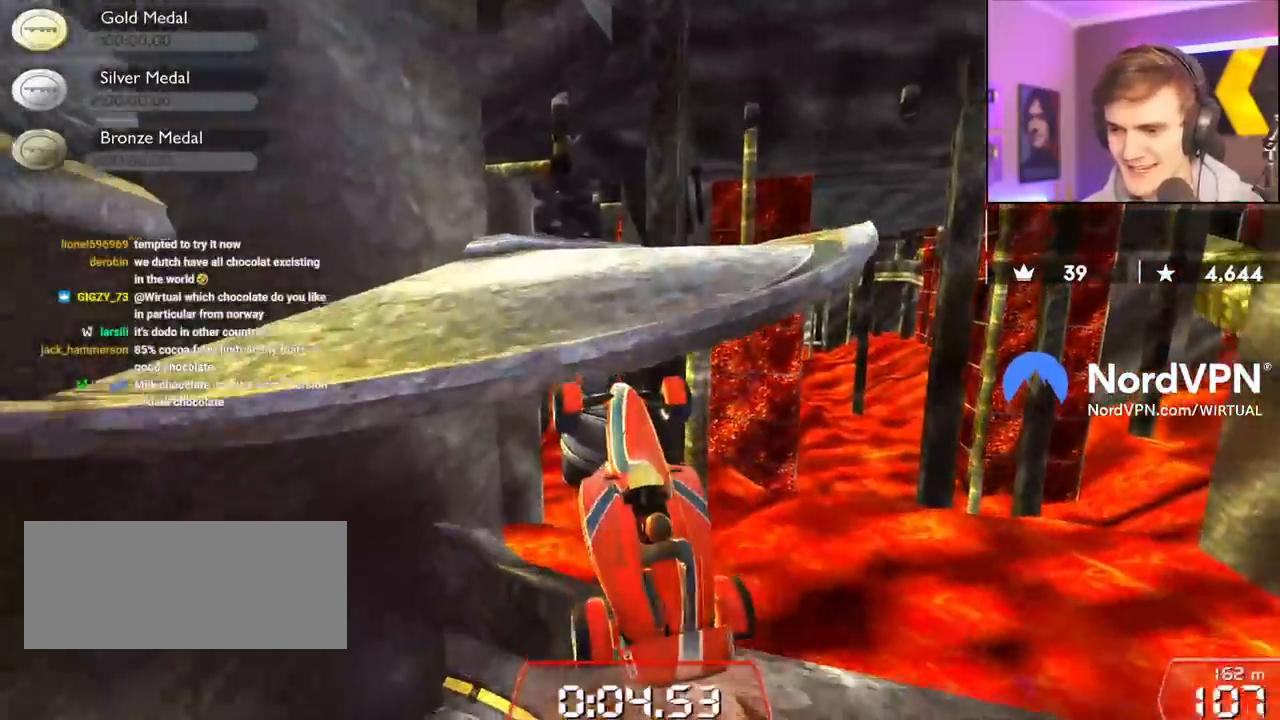
{"keys": ["right", "up"], "events": []}
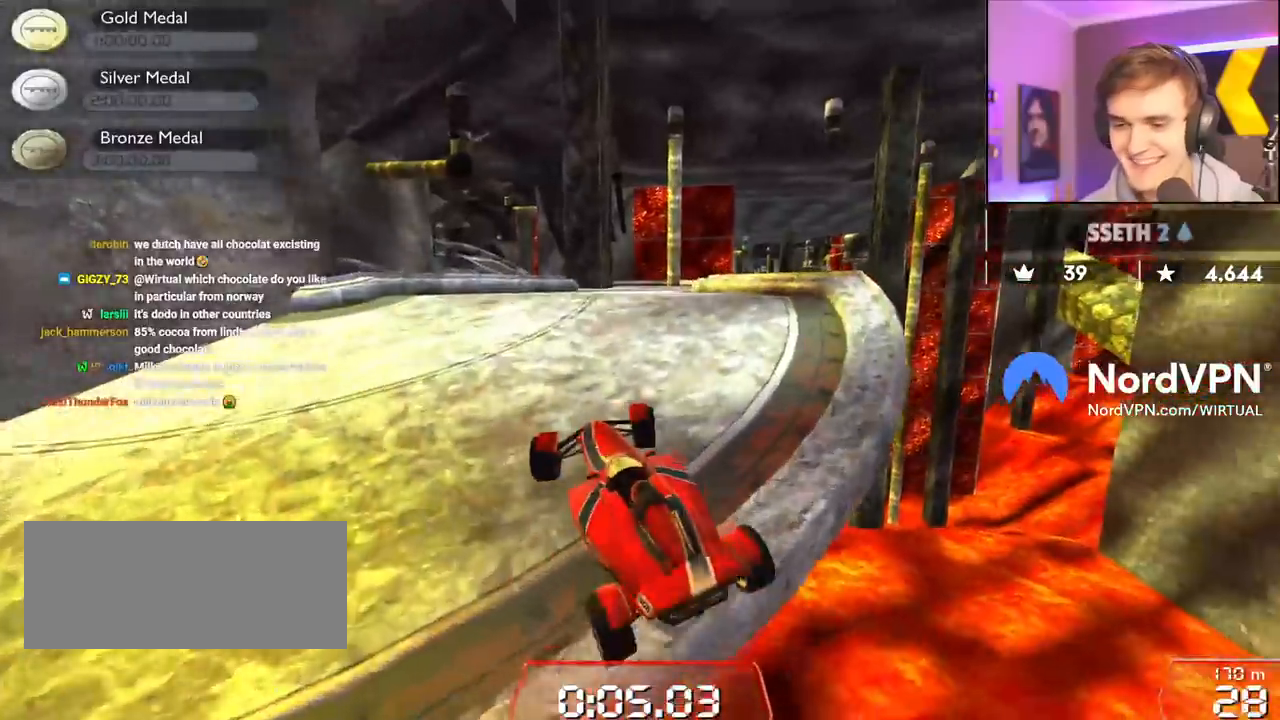
{"keys": ["left", "up"], "events": [[33, "brake", "down"], [83, "left", "down"], [83, "right", "up"], [233, "brake", "up"]]}
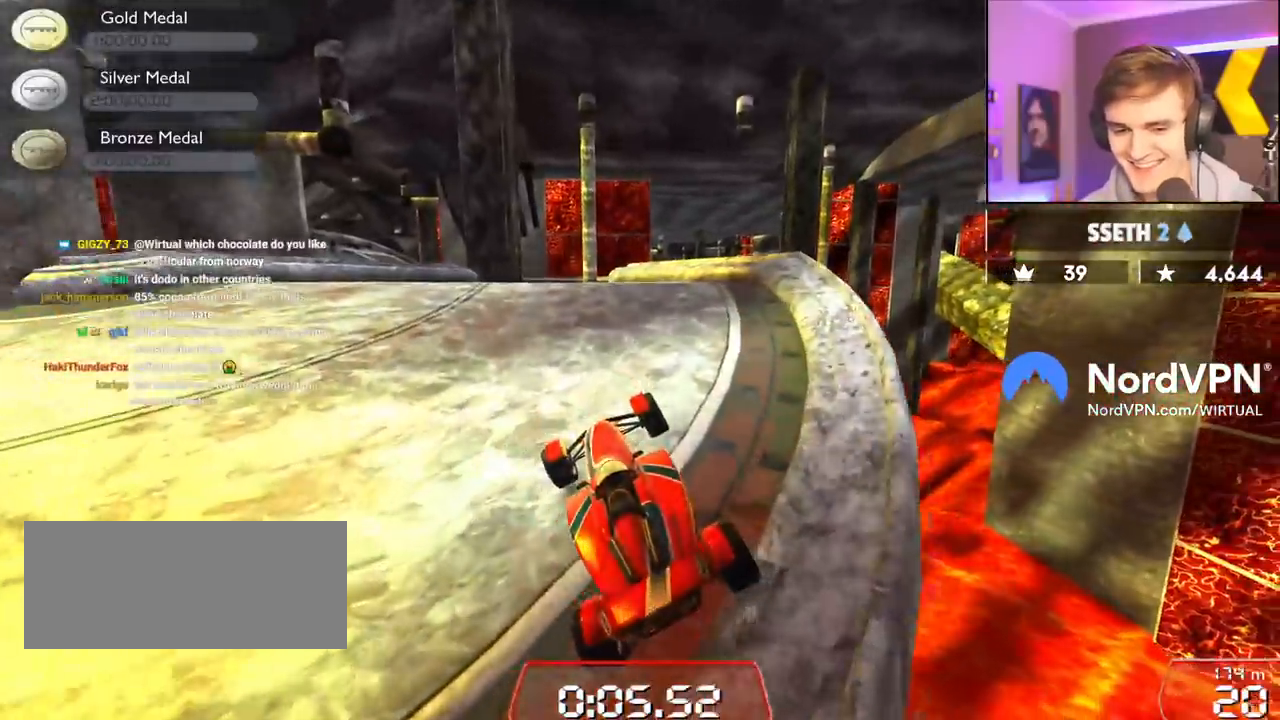
{"keys": ["left", "up"], "events": []}
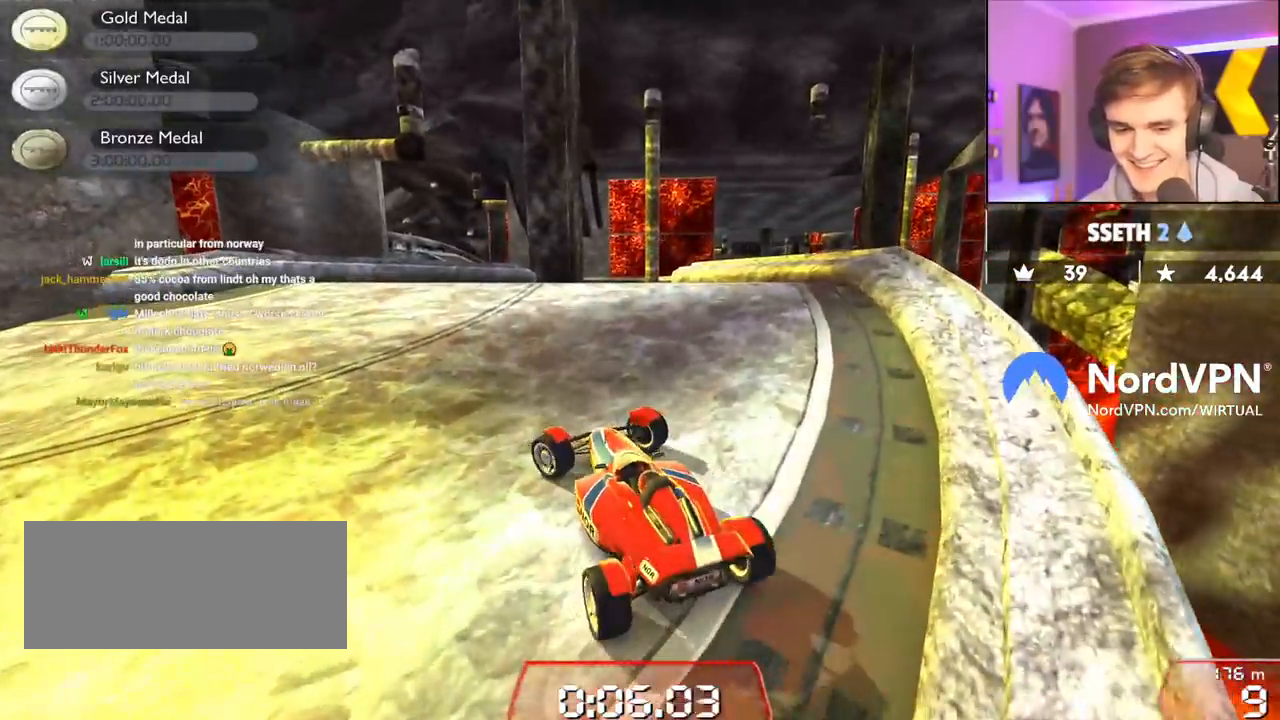
{"keys": ["up"], "events": [[450, "left", "up"]]}
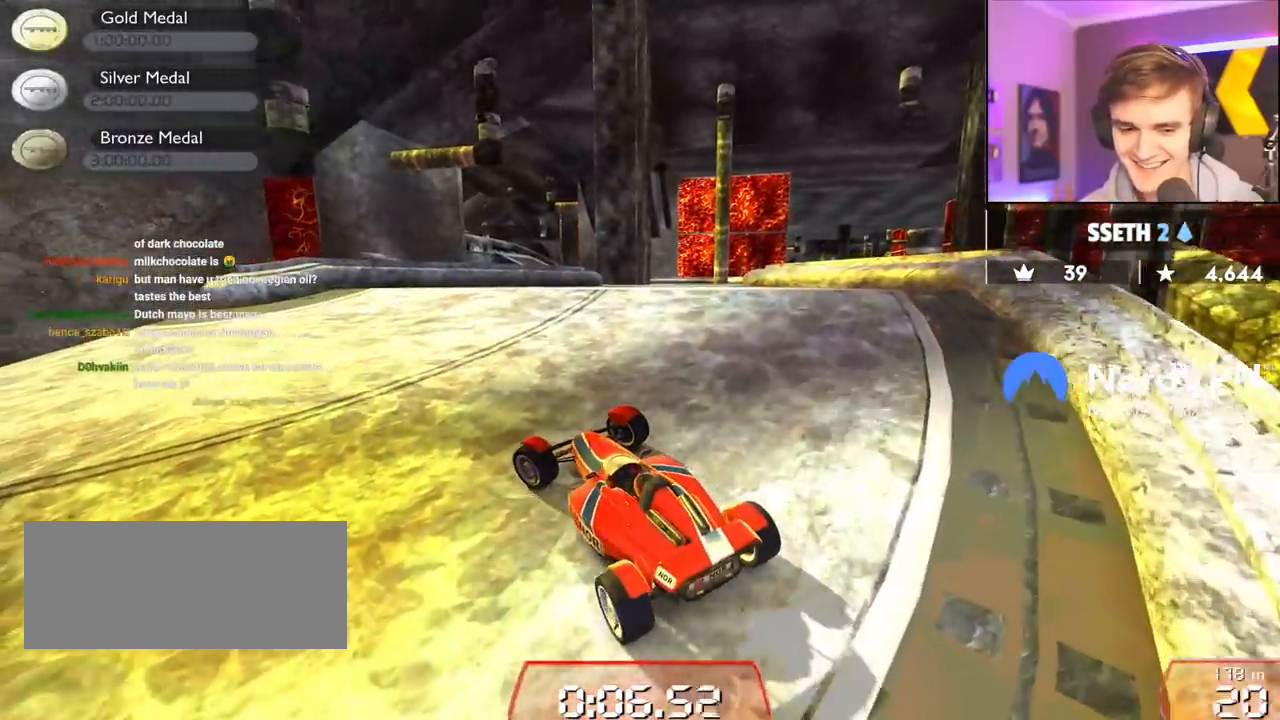
{"keys": ["right", "up"], "events": [[83, "right", "down"], [183, "right", "up"], [367, "right", "down"]]}
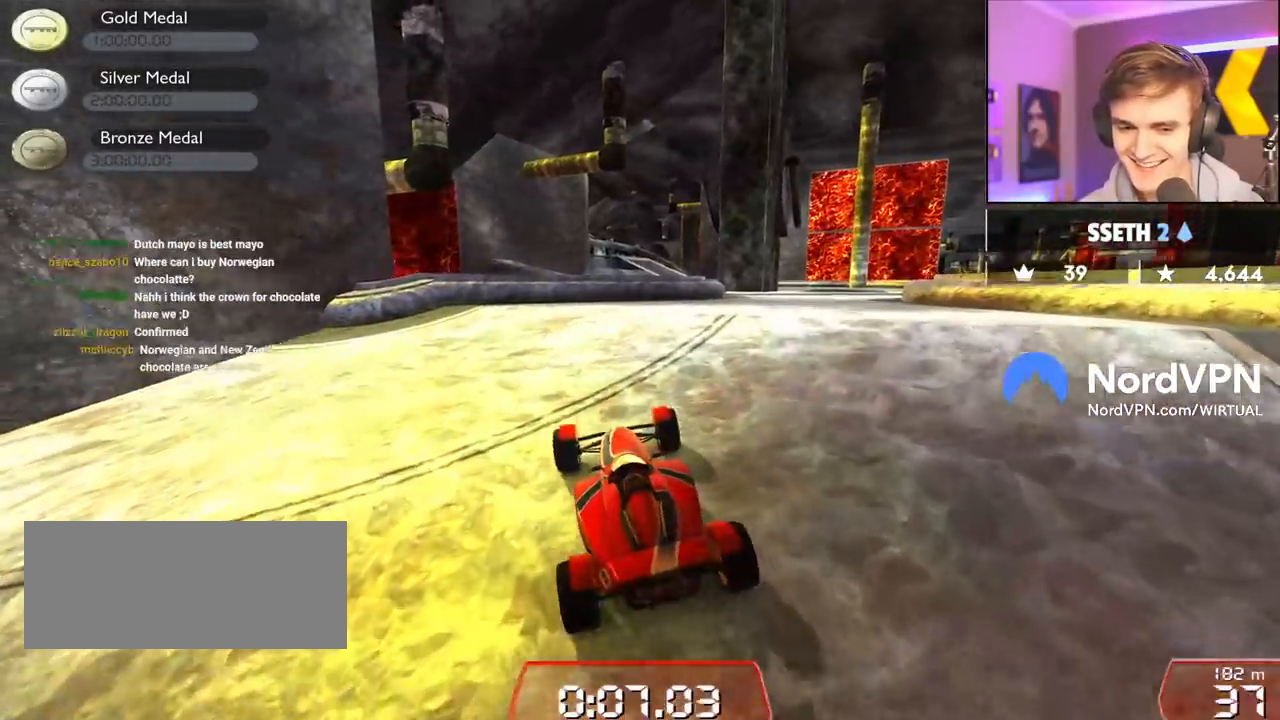
{"keys": ["right", "up"], "events": []}
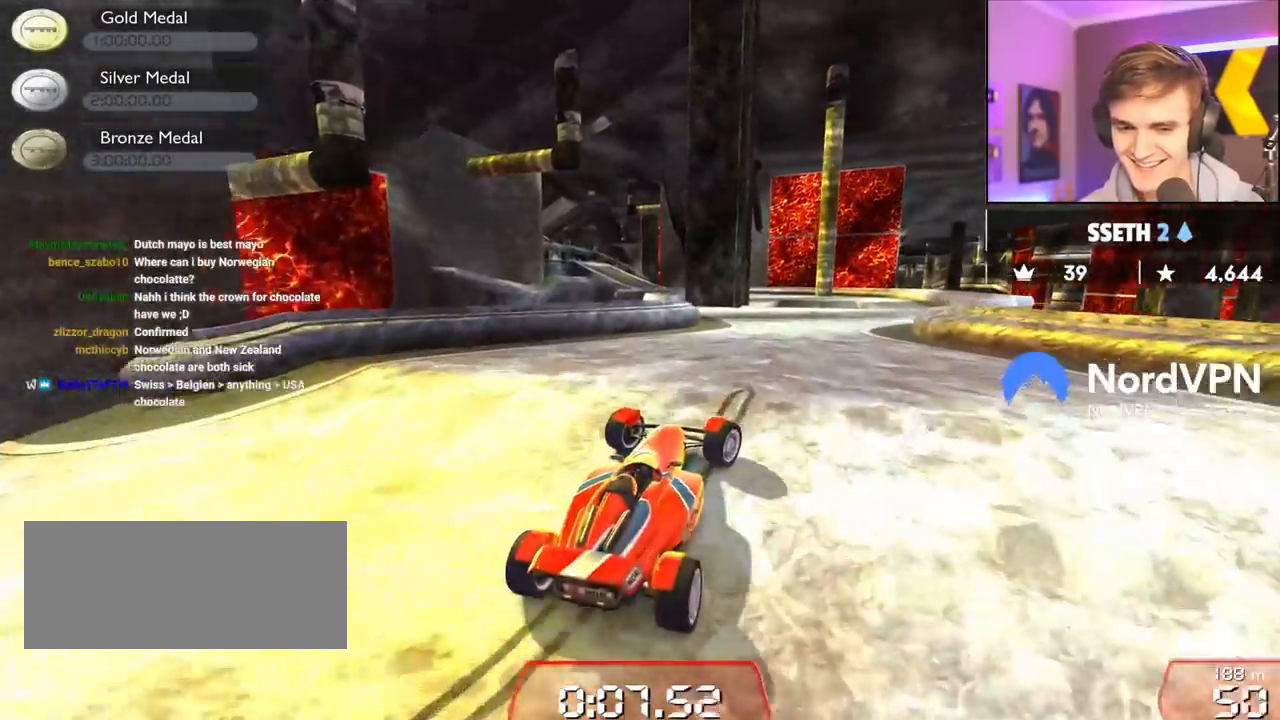
{"keys": ["up"], "events": [[167, "right", "up"], [217, "left", "down"], [300, "left", "up"], [400, "left", "down"], [500, "left", "up"]]}
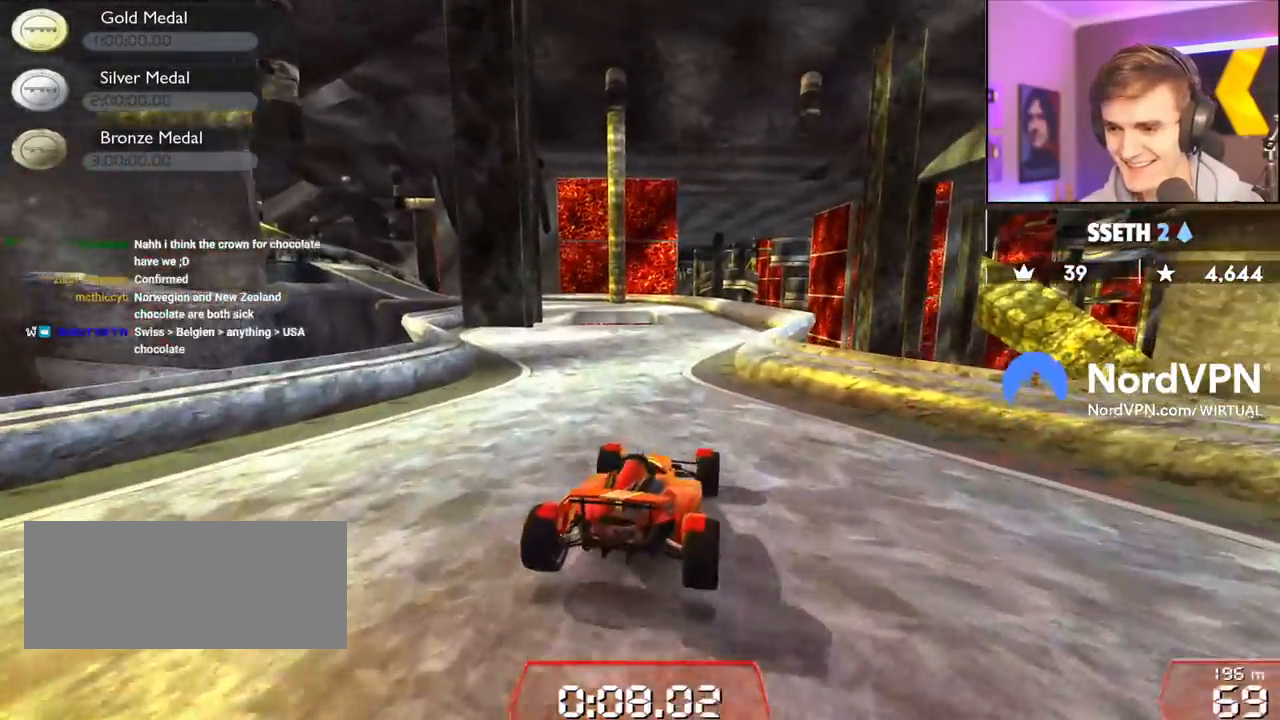
{"keys": ["right", "up"], "events": [[183, "right", "down"], [317, "right", "up"], [417, "right", "down"]]}
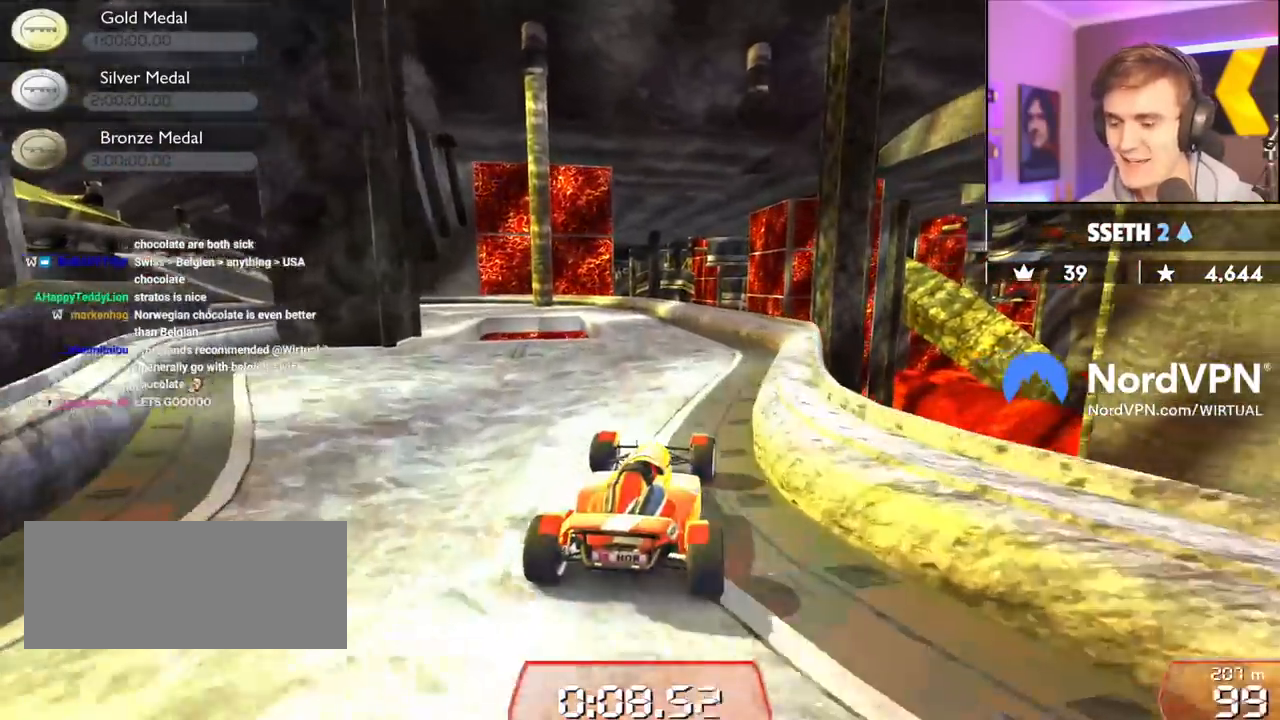
{"keys": ["up"], "events": [[17, "right", "up"], [150, "left", "down"], [283, "left", "up"]]}
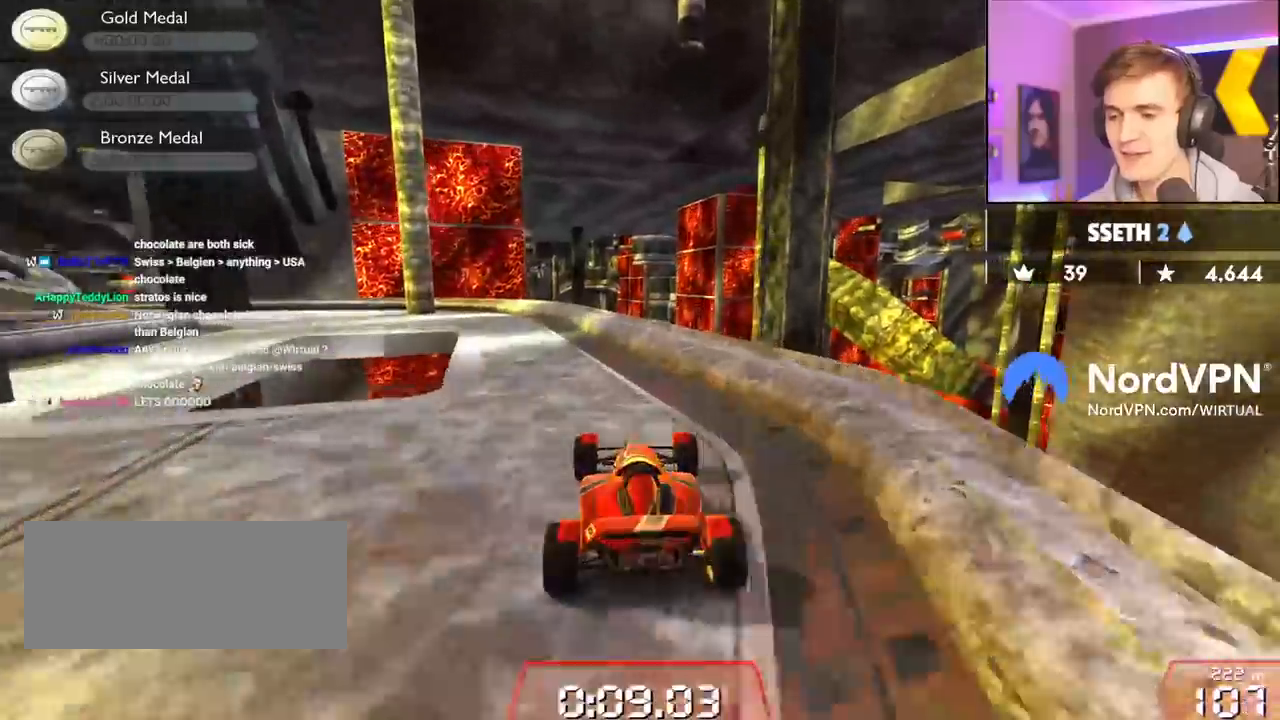
{"keys": ["left", "up"], "events": [[17, "left", "down"], [167, "left", "up"], [400, "left", "down"]]}
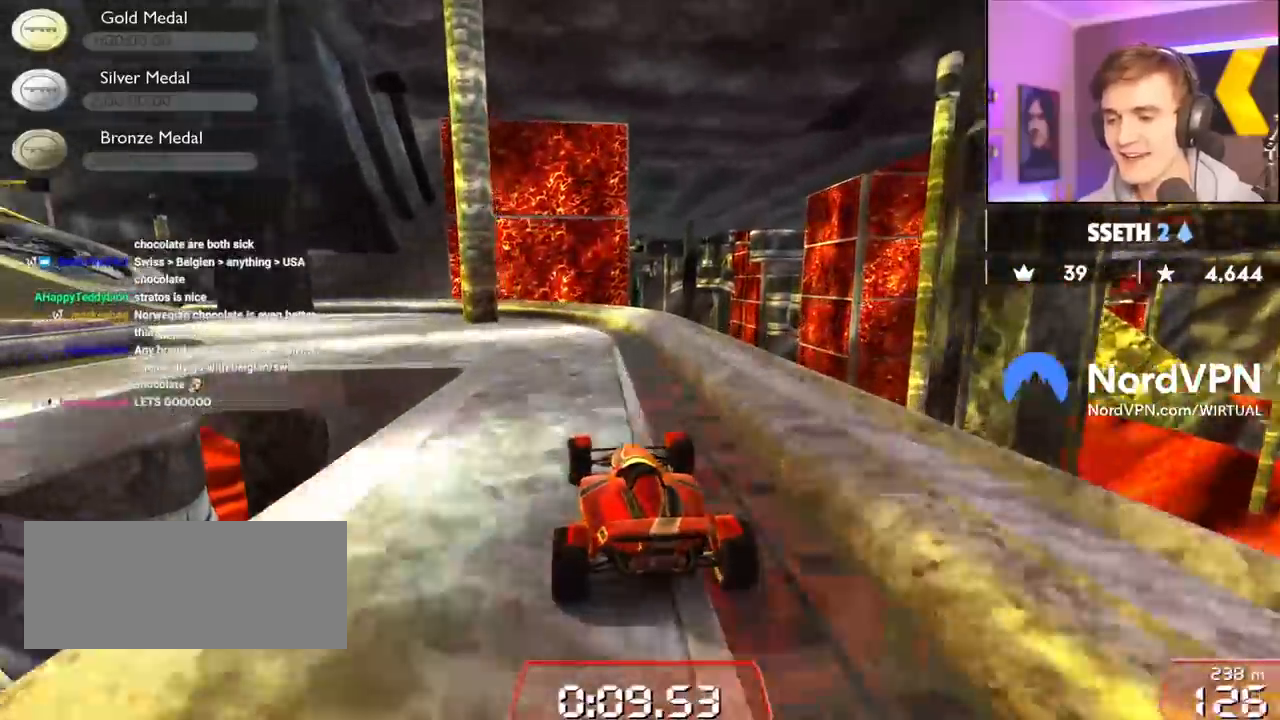
{"keys": ["left", "up"], "events": [[367, "left", "up"], [467, "left", "down"]]}
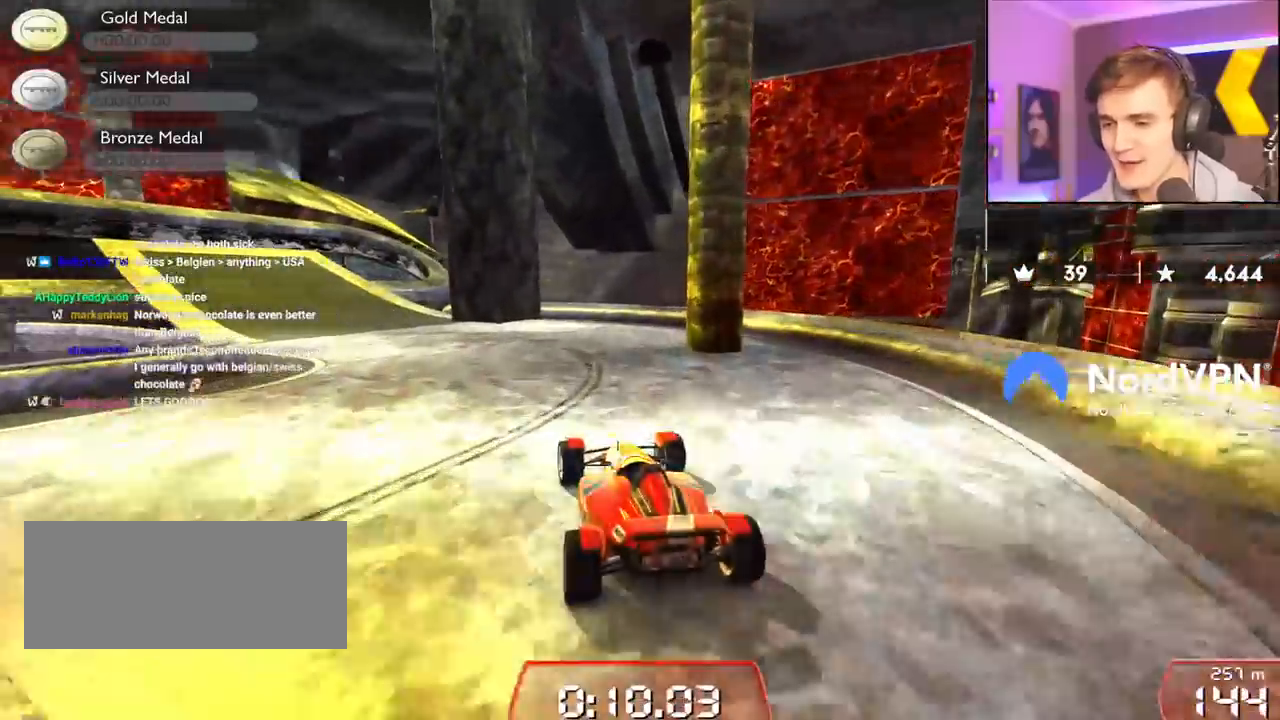
{"keys": ["left", "up"], "events": [[283, "left", "up"], [433, "left", "down"]]}
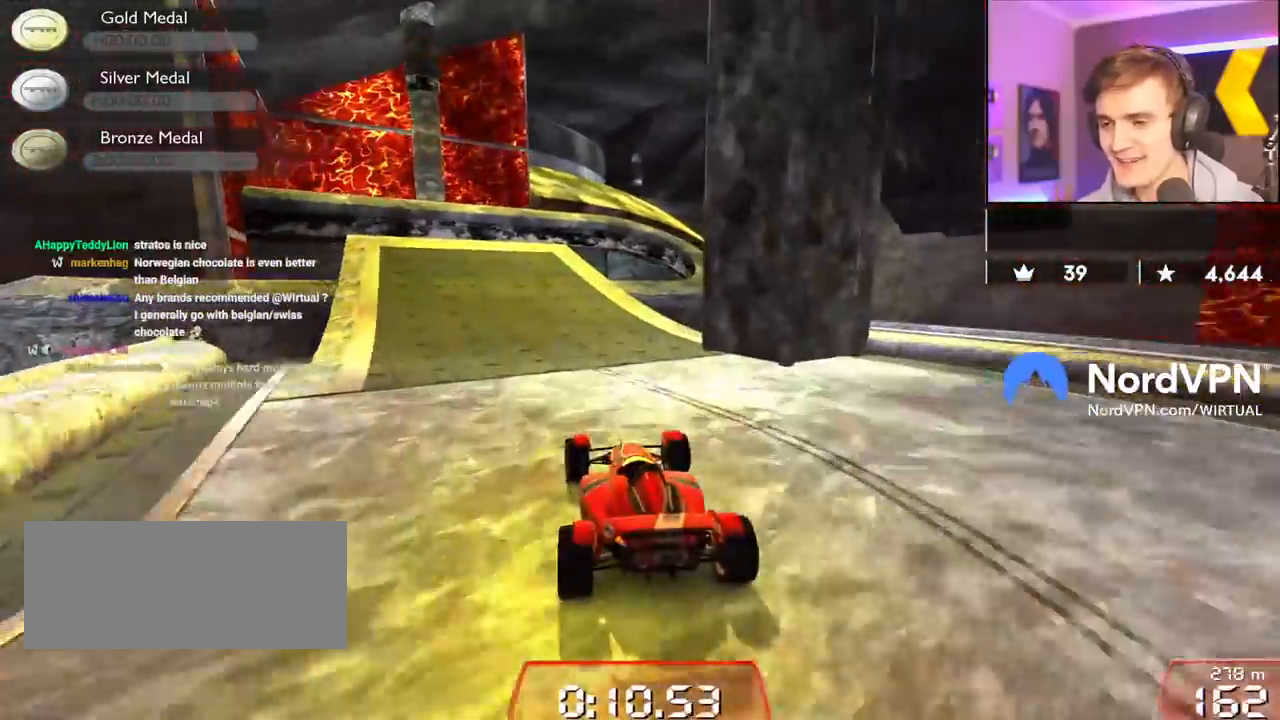
{"keys": ["up"], "events": [[17, "left", "up"]]}
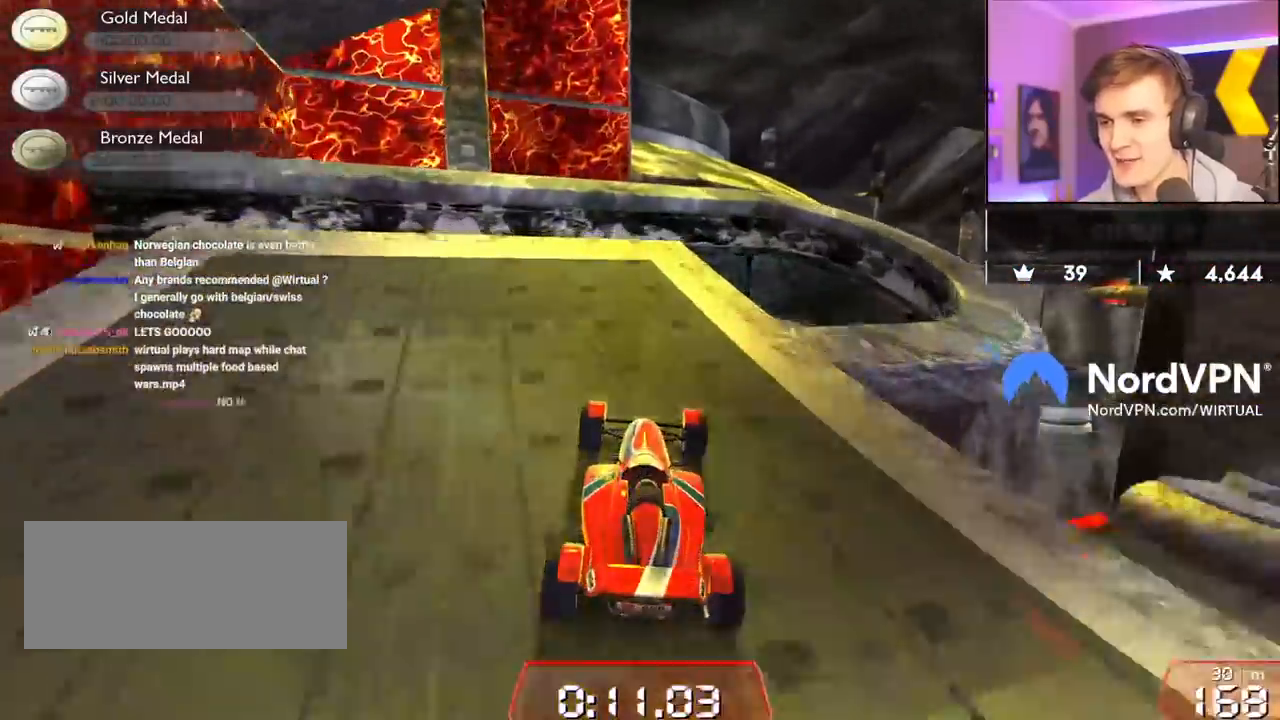
{"keys": ["up"], "events": [[267, "right", "down"], [367, "right", "up"]]}
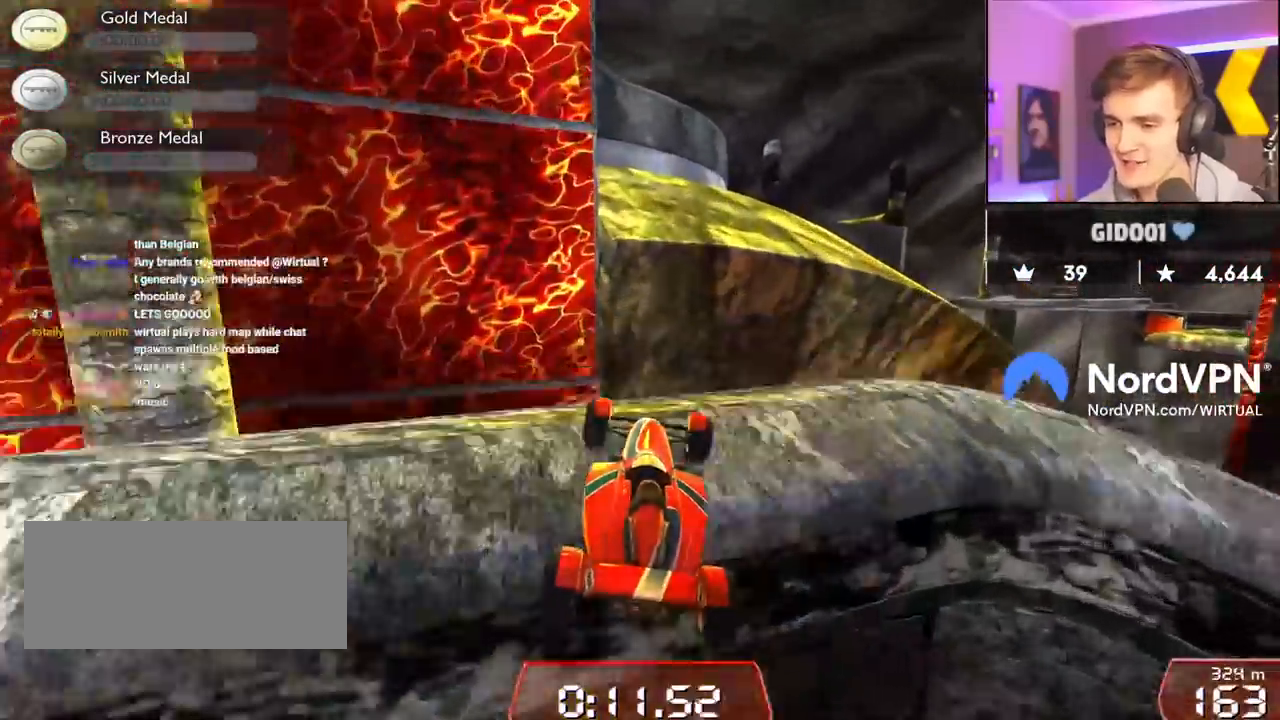
{"keys": ["up"], "events": []}
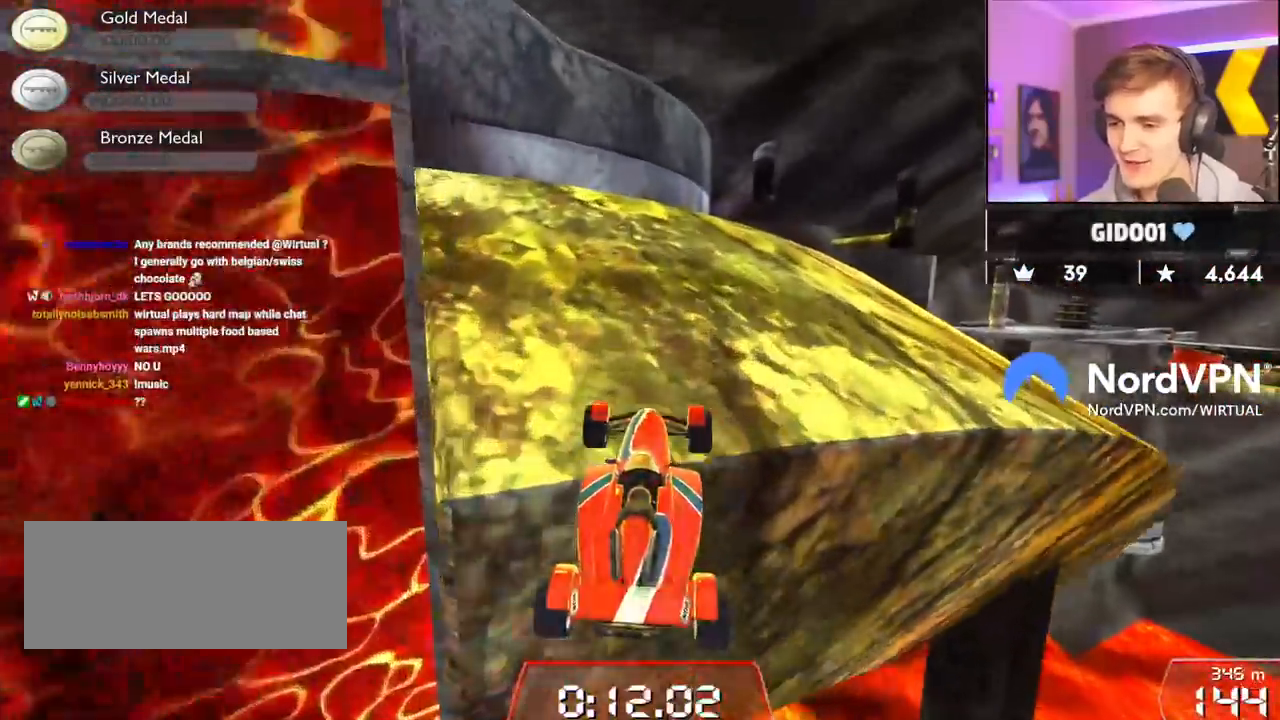
{"keys": ["up"], "events": [[67, "right", "down"], [450, "right", "up"]]}
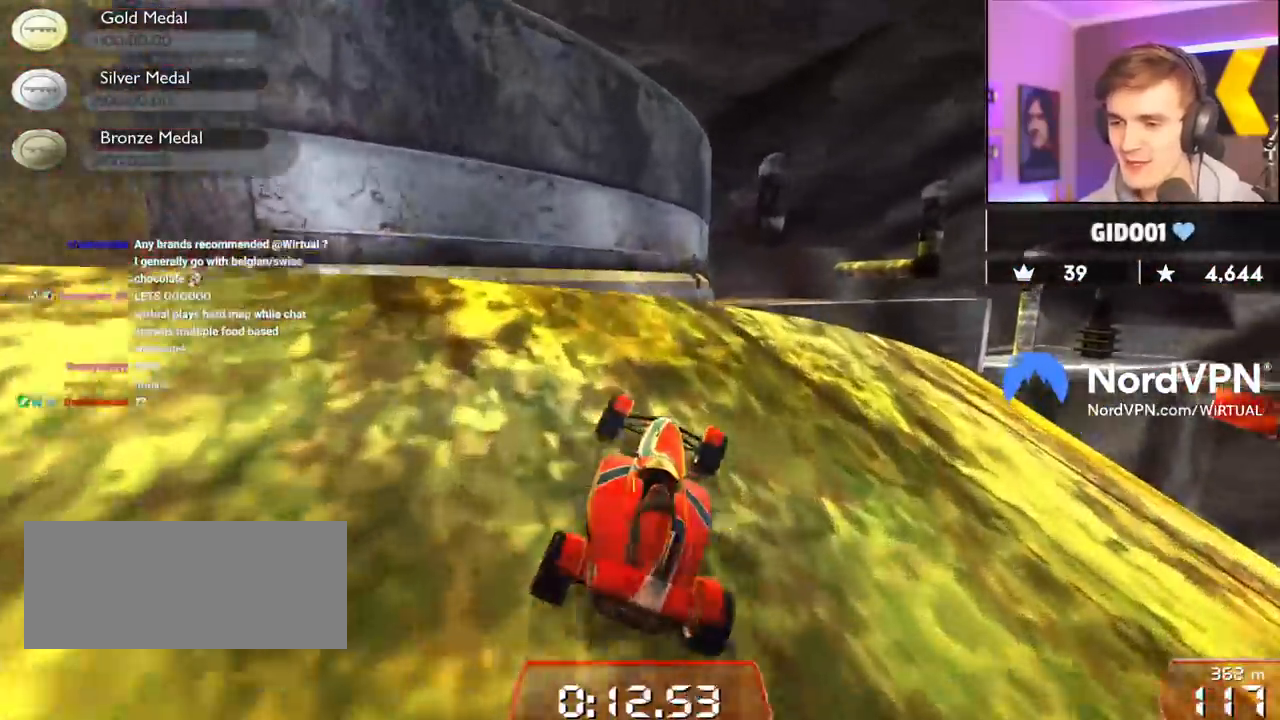
{"keys": ["up"], "events": [[133, "left", "down"], [183, "left", "up"], [283, "right", "down"], [417, "right", "up"]]}
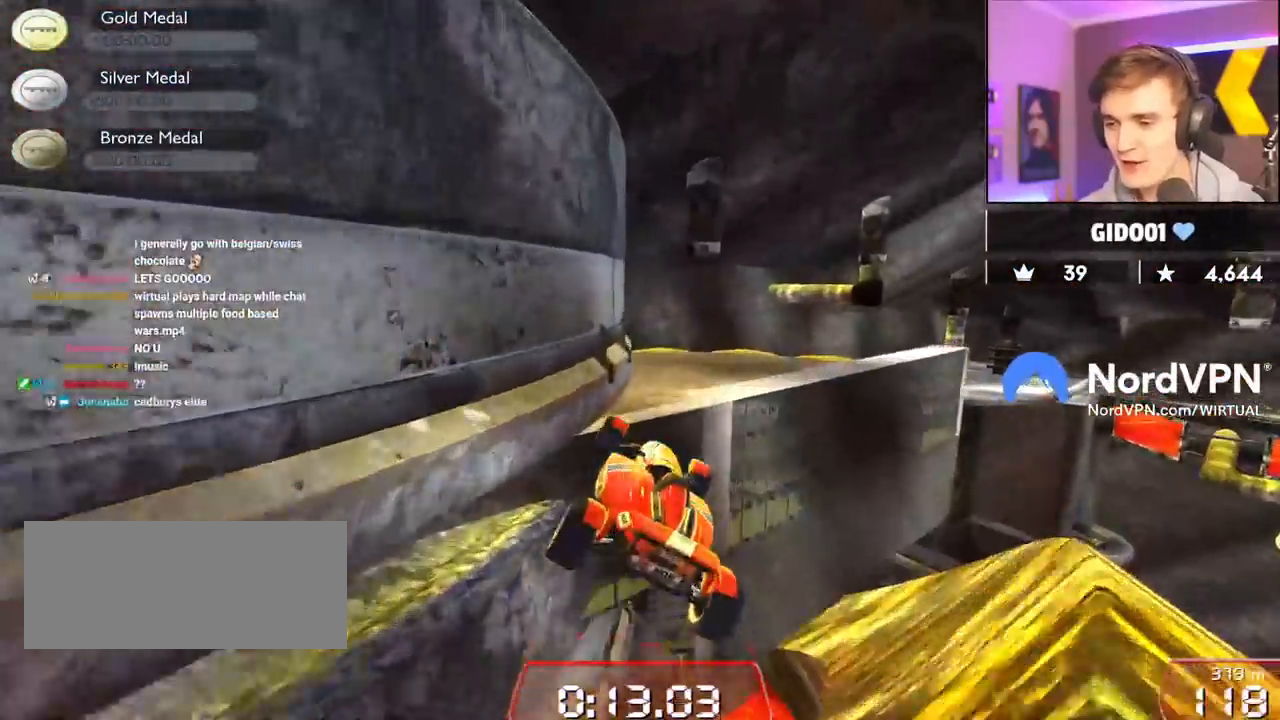
{"keys": ["right", "up"], "events": [[50, "left", "down"], [250, "left", "up"], [383, "right", "down"]]}
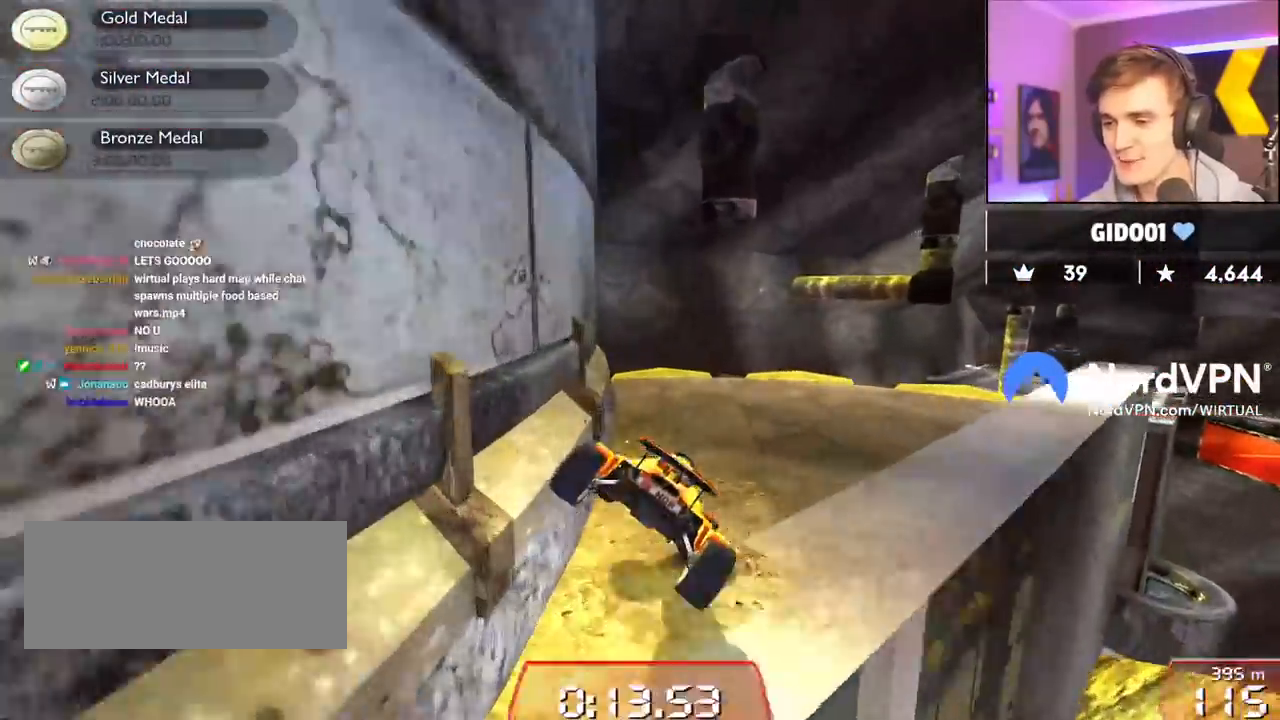
{"keys": ["right", "up"], "events": [[67, "right", "up"], [400, "right", "down"]]}
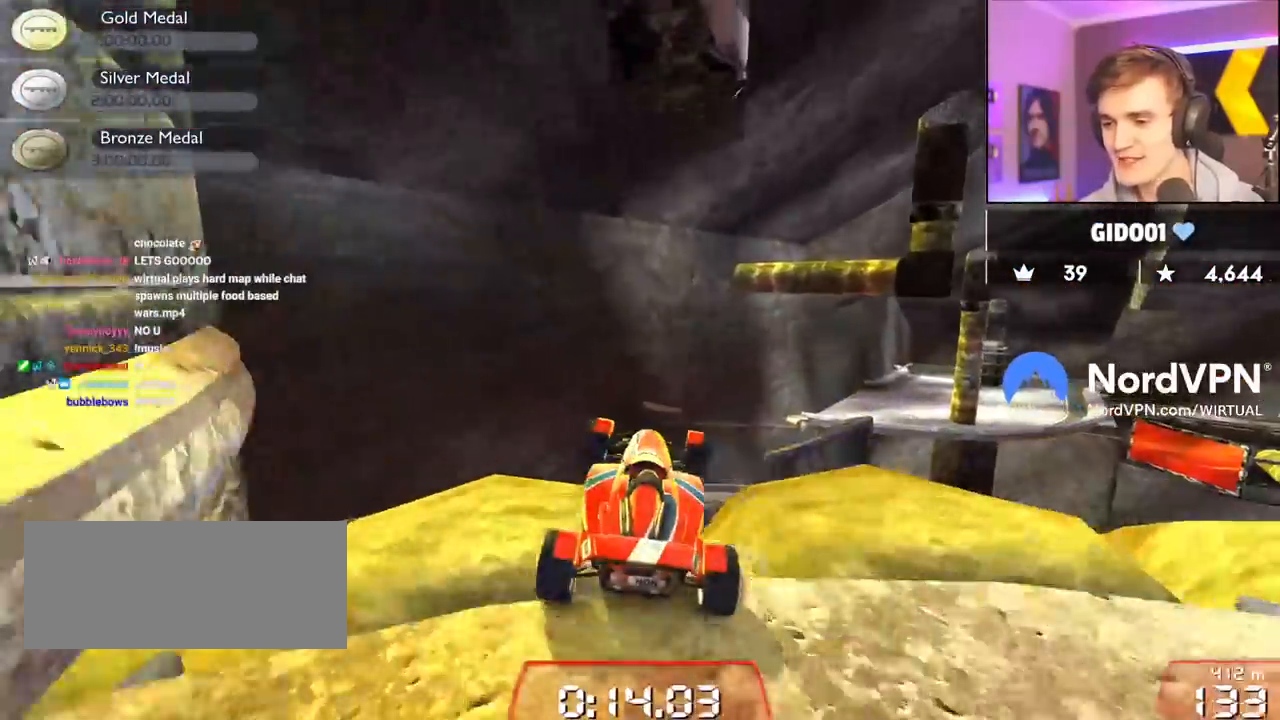
{"keys": ["up"], "events": [[33, "right", "up"], [133, "left", "down"], [467, "left", "up"]]}
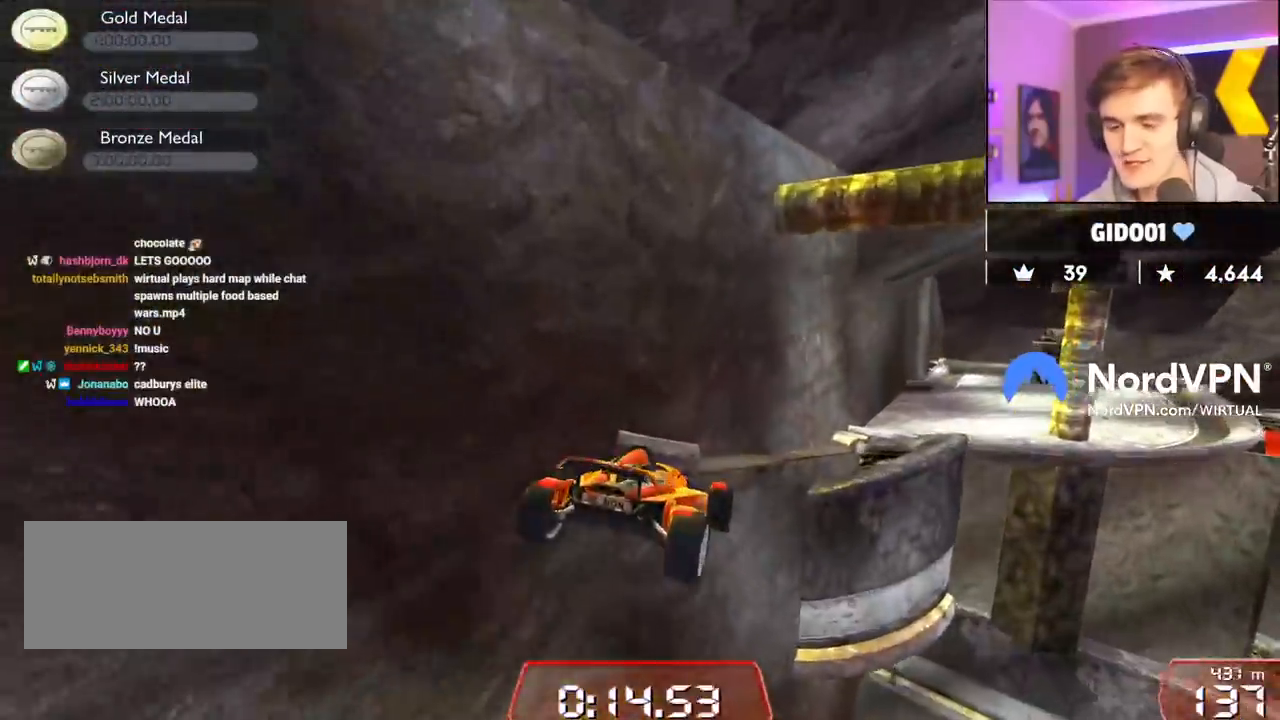
{"keys": ["up"], "events": []}
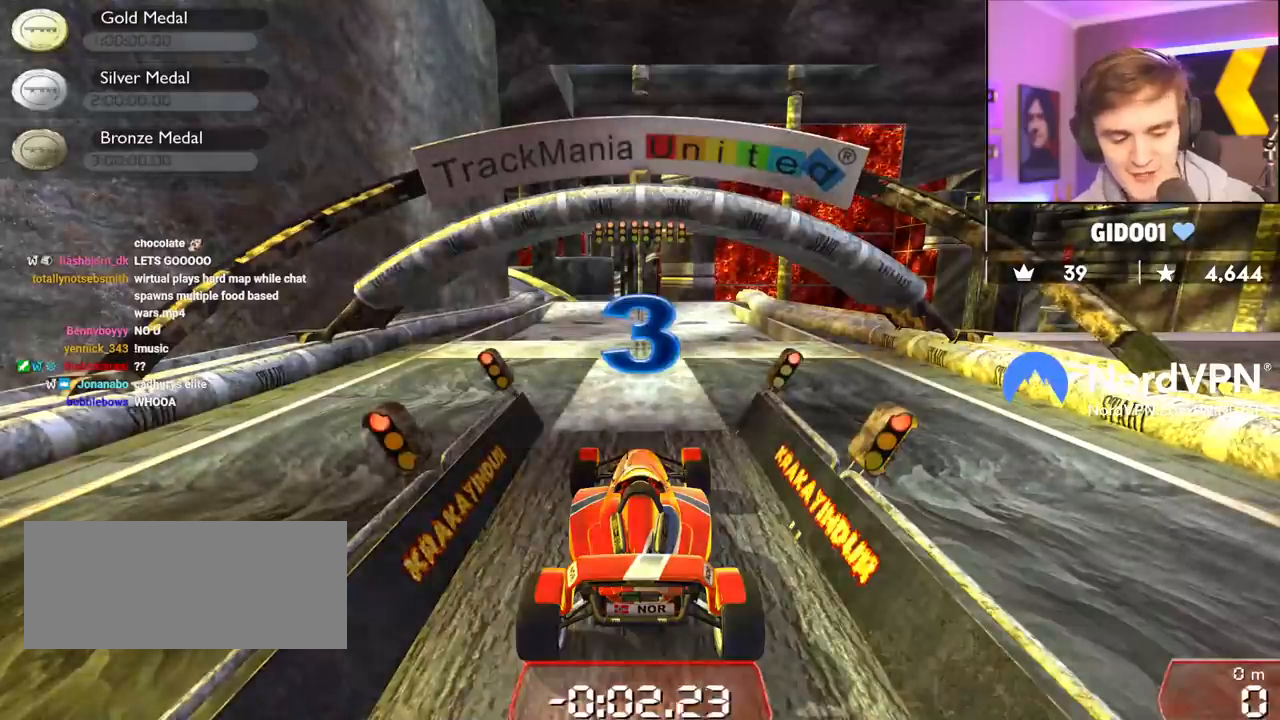
{"keys": ["up"], "events": []}
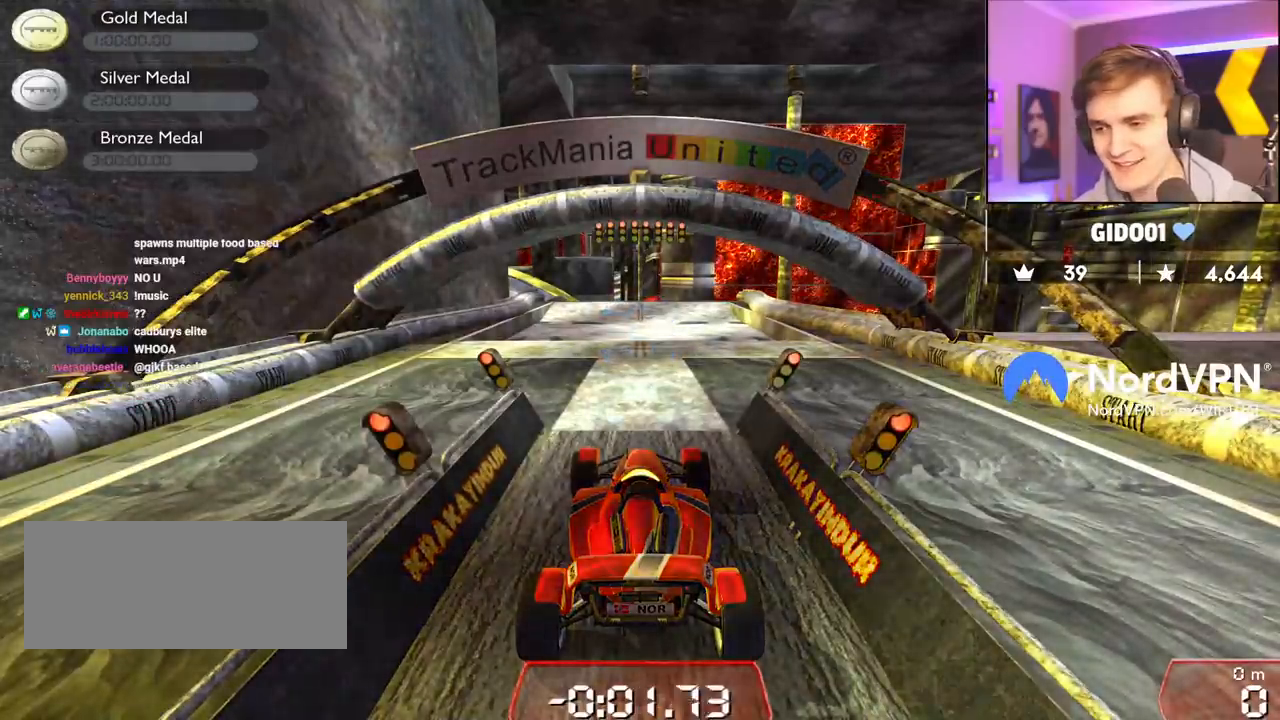
{"keys": ["up"], "events": []}
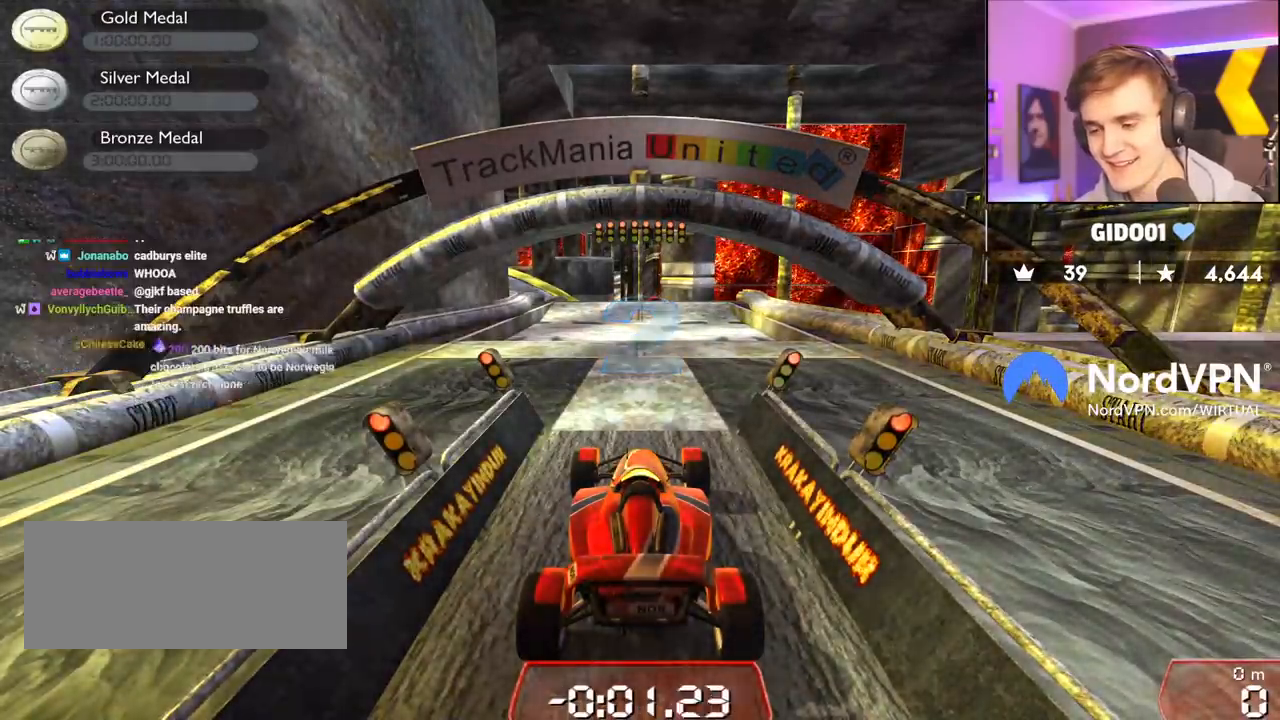
{"keys": ["up"], "events": []}
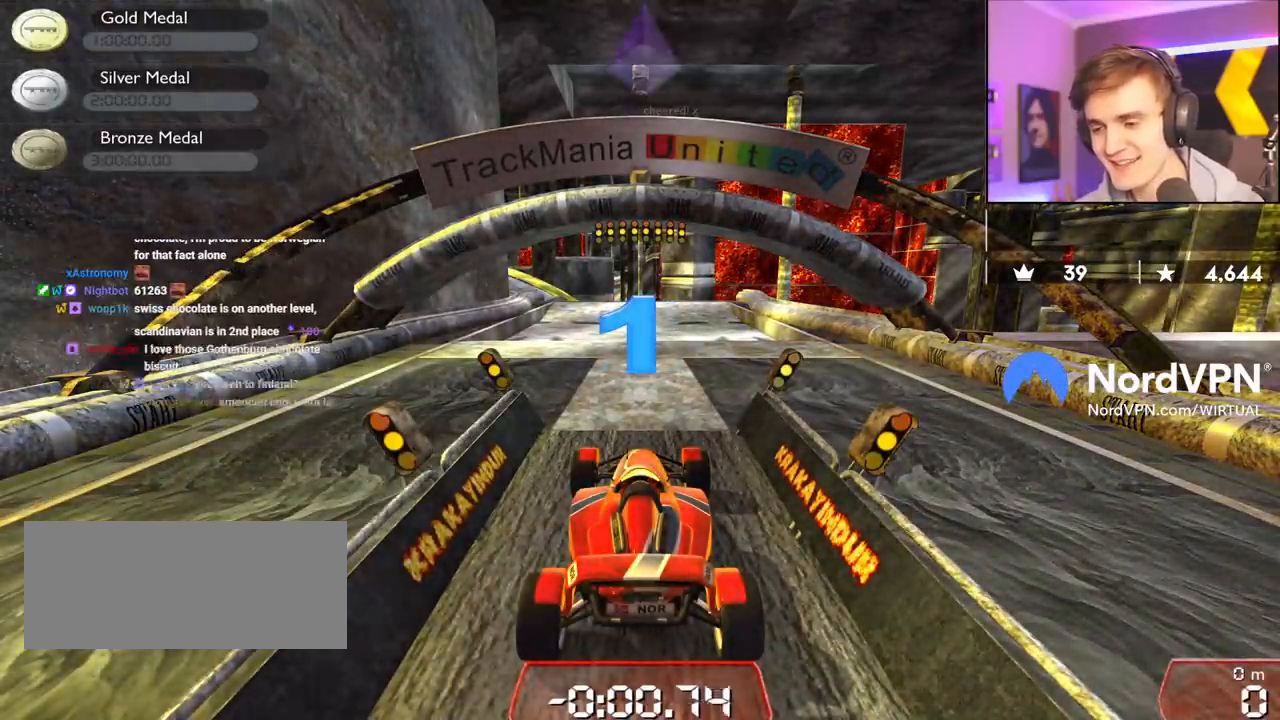
{"keys": ["up"], "events": []}